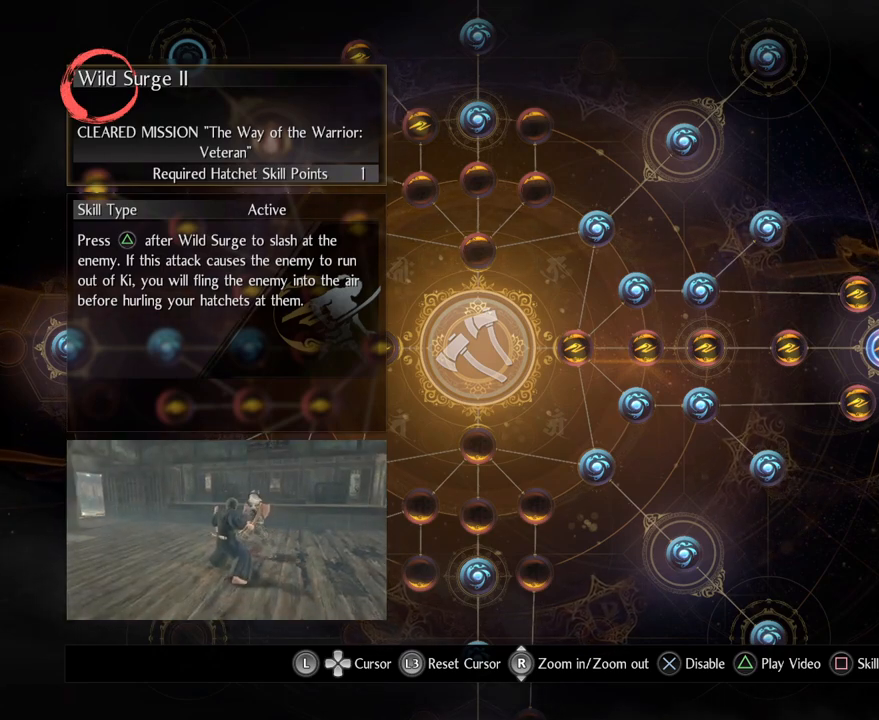
Gameplay with a controller (PlayStation layout); each line is a JSON object with the inputs held at the frame after it. "events" lists button and stick changes between this image and that frame as [ms after this image, input, new state], when the widget could be followed in between.
{"buttons": [], "left_stick": "down-left", "right_stick": "center", "events": [[467, "left_stick", "down-left"]]}
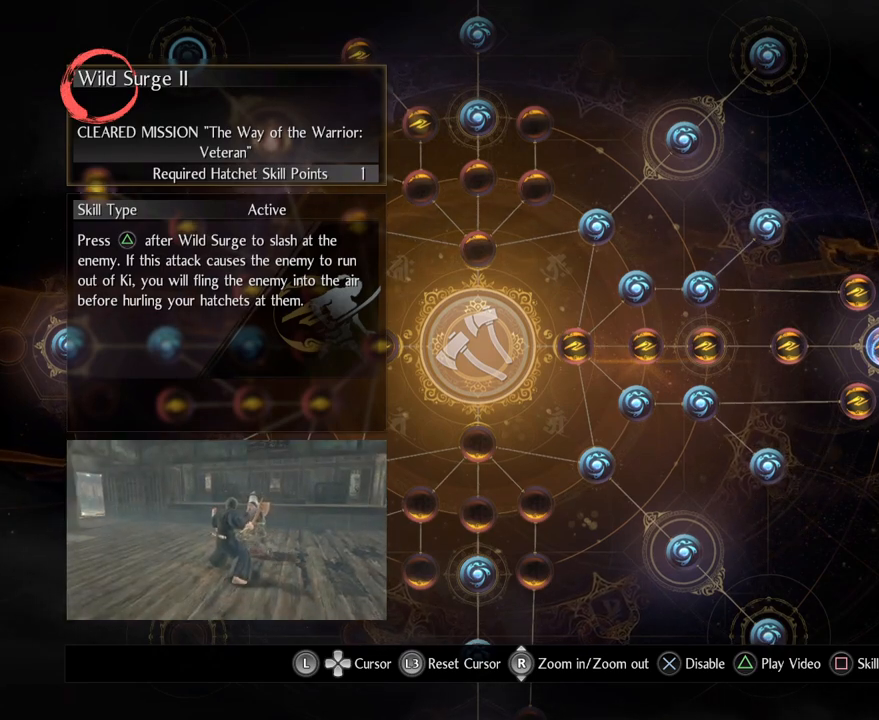
{"buttons": [], "left_stick": "center", "right_stick": "center", "events": [[167, "left_stick", "center"]]}
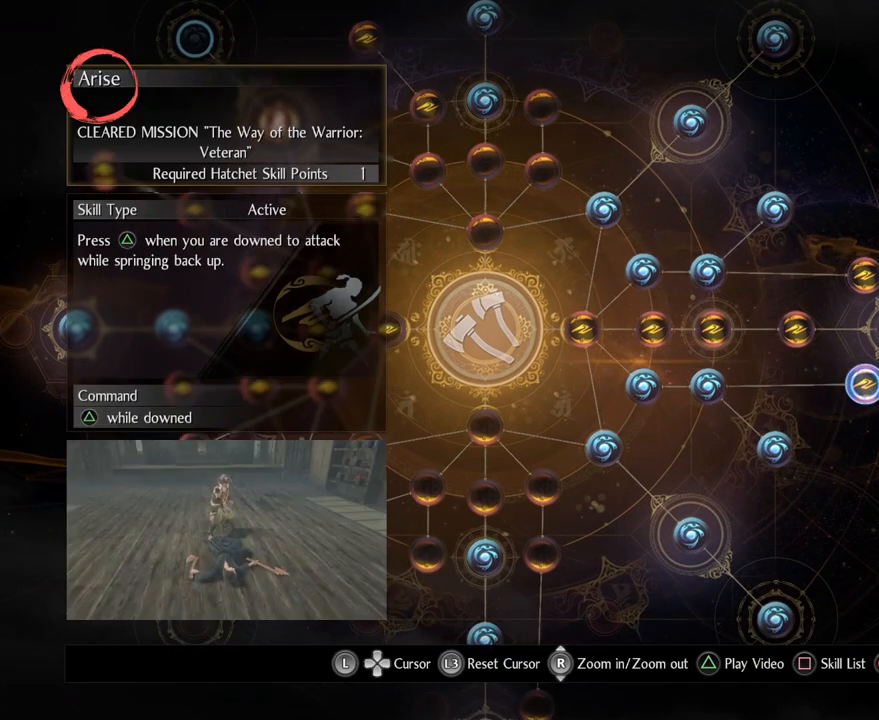
{"buttons": [], "left_stick": "center", "right_stick": "center", "events": []}
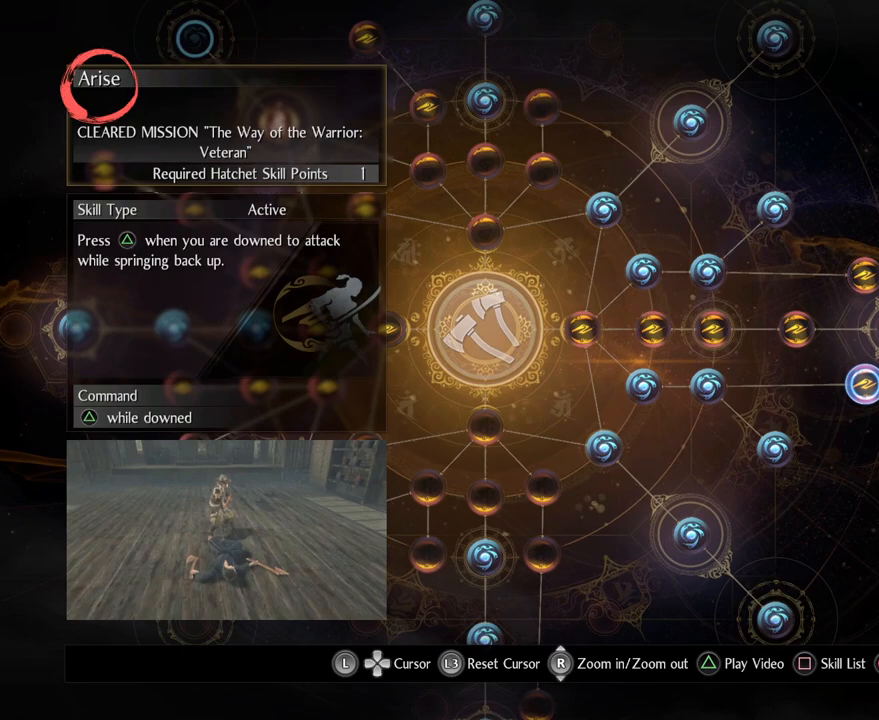
{"buttons": [], "left_stick": "left", "right_stick": "center", "events": [[217, "left_stick", "left"]]}
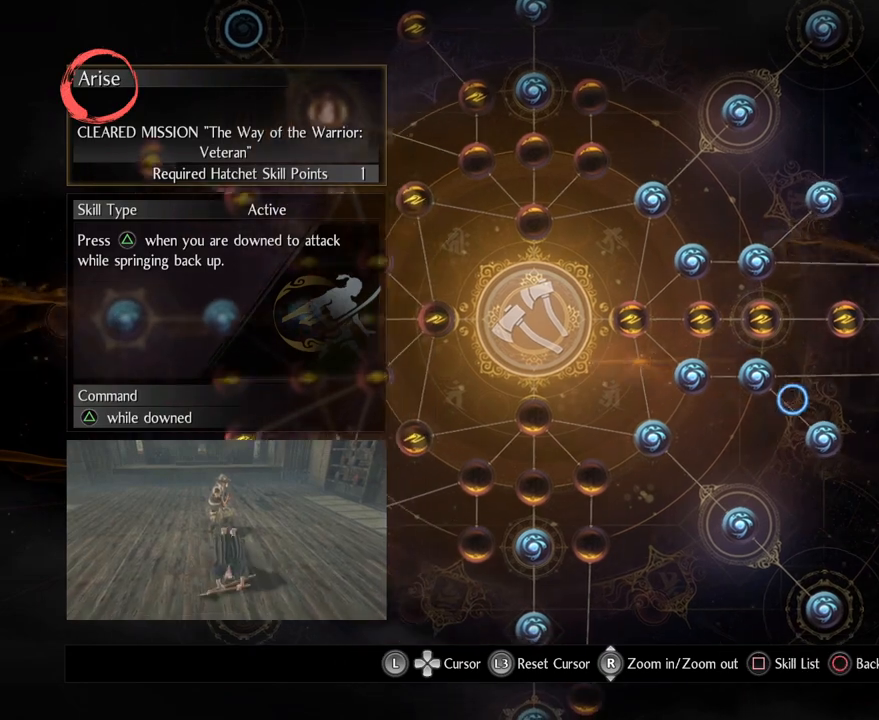
{"buttons": [], "left_stick": "center", "right_stick": "center", "events": [[217, "left_stick", "center"]]}
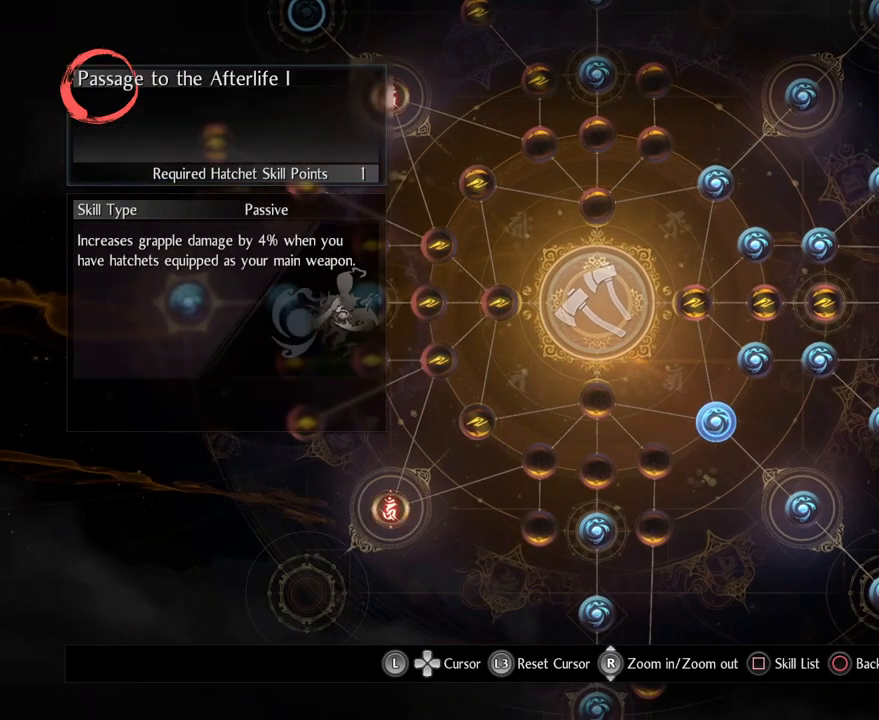
{"buttons": [], "left_stick": "center", "right_stick": "center", "events": [[100, "left_stick", "left"], [400, "left_stick", "center"]]}
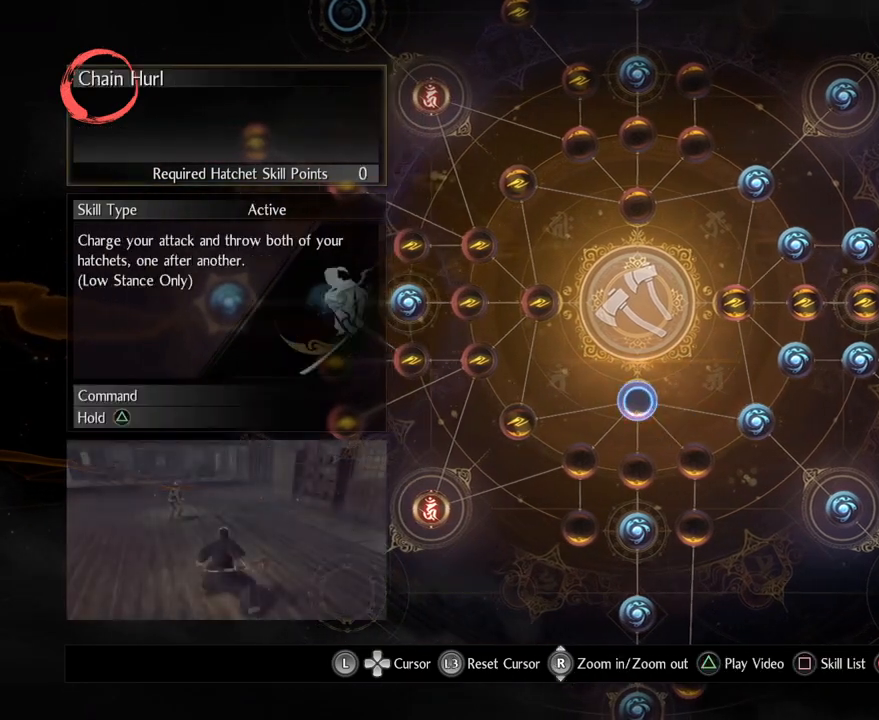
{"buttons": [], "left_stick": "down", "right_stick": "center", "events": [[383, "left_stick", "down"]]}
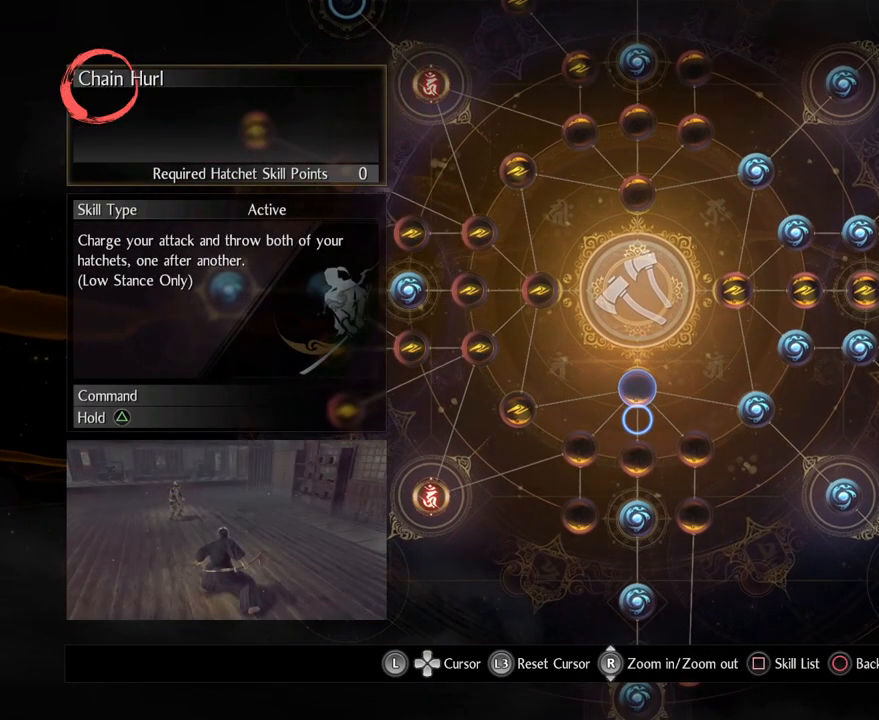
{"buttons": [], "left_stick": "left", "right_stick": "center", "events": [[83, "left_stick", "center"], [467, "left_stick", "left"]]}
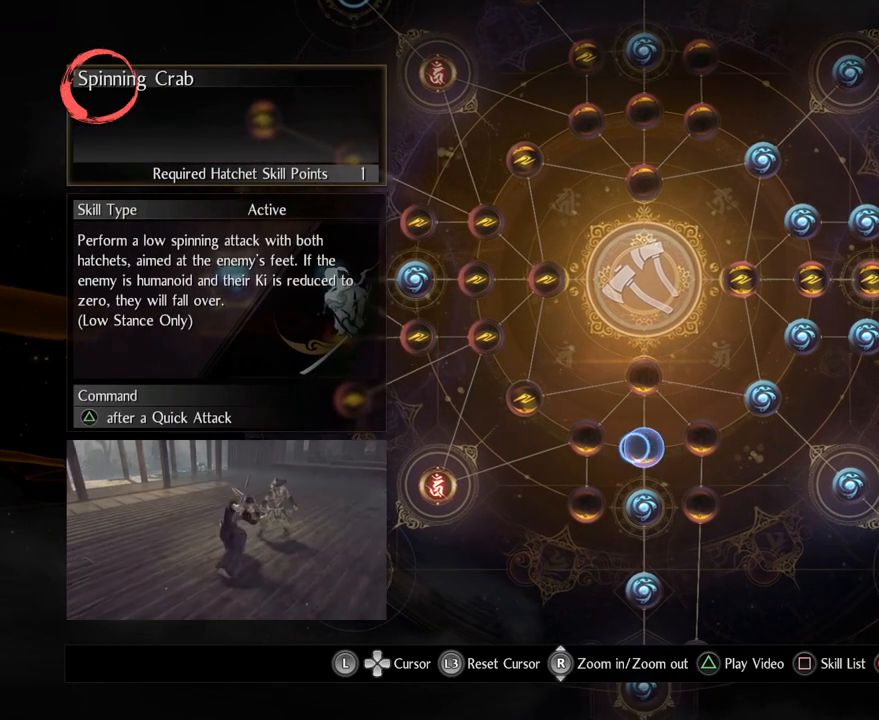
{"buttons": [], "left_stick": "center", "right_stick": "center", "events": [[150, "left_stick", "center"]]}
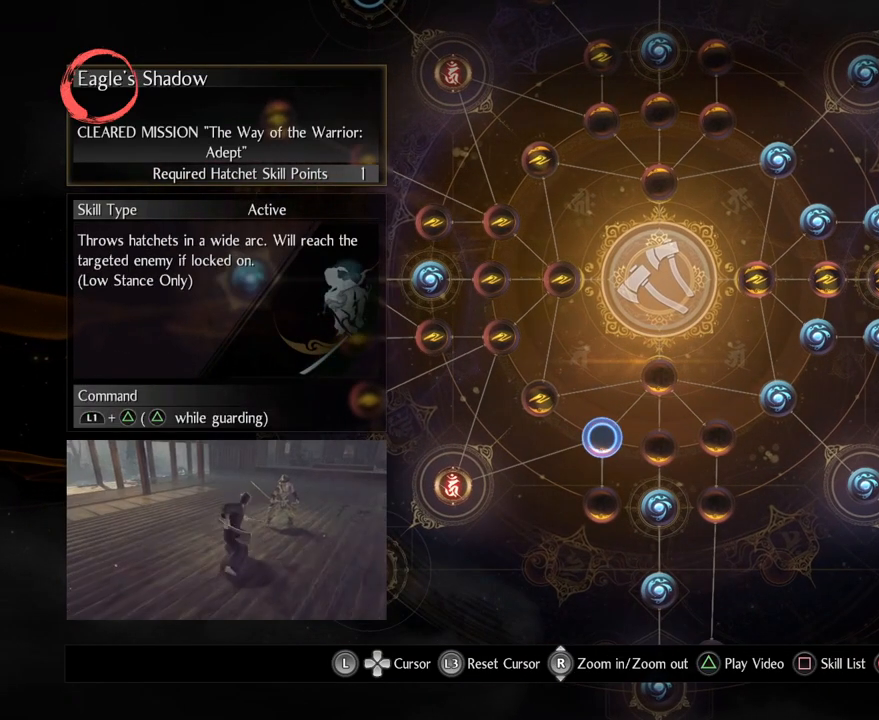
{"buttons": [], "left_stick": "center", "right_stick": "center", "events": []}
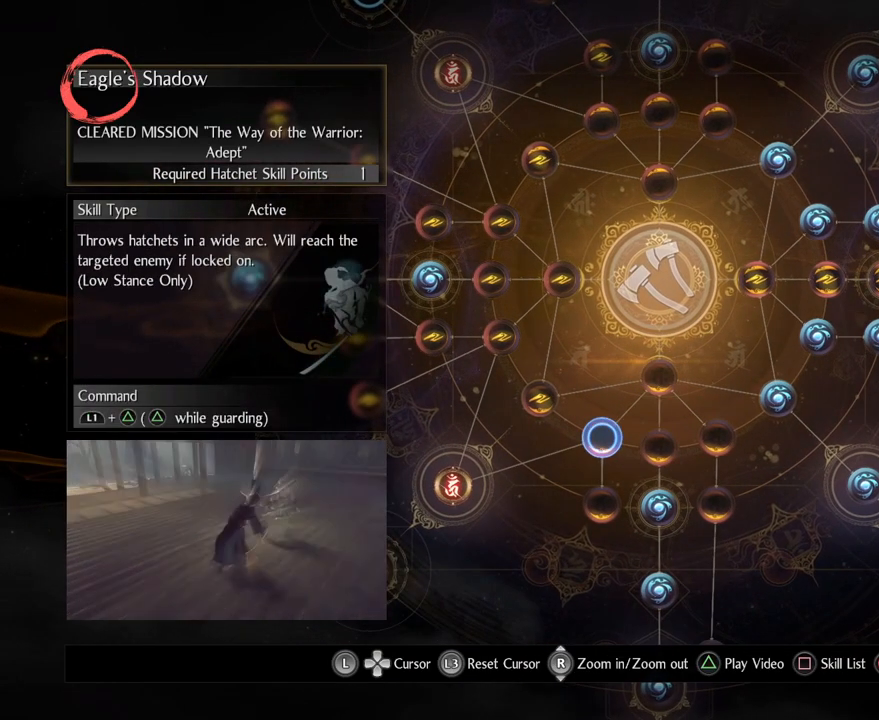
{"buttons": [], "left_stick": "center", "right_stick": "center", "events": []}
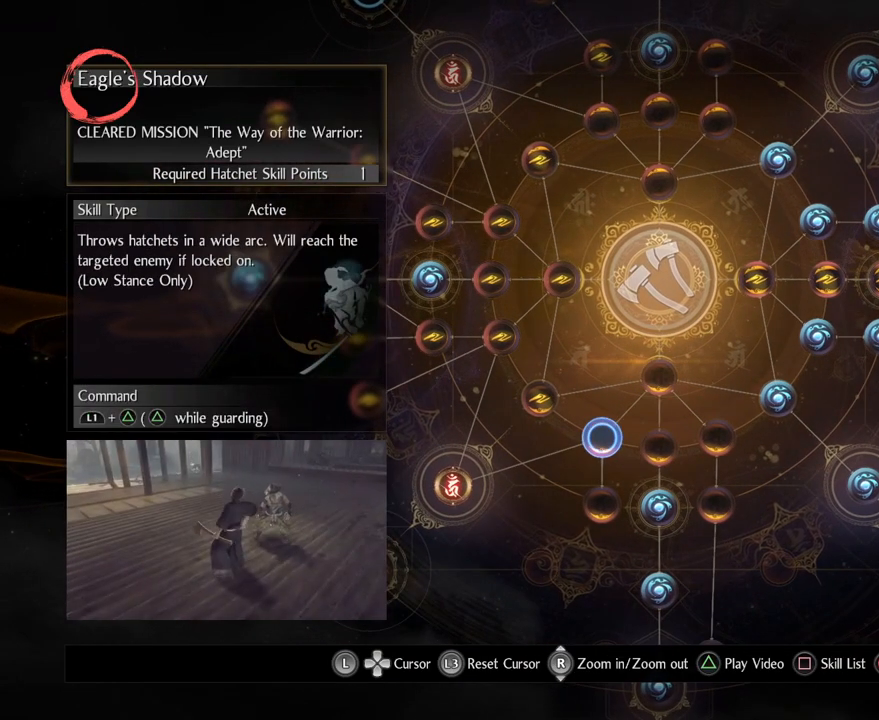
{"buttons": [], "left_stick": "center", "right_stick": "center", "events": []}
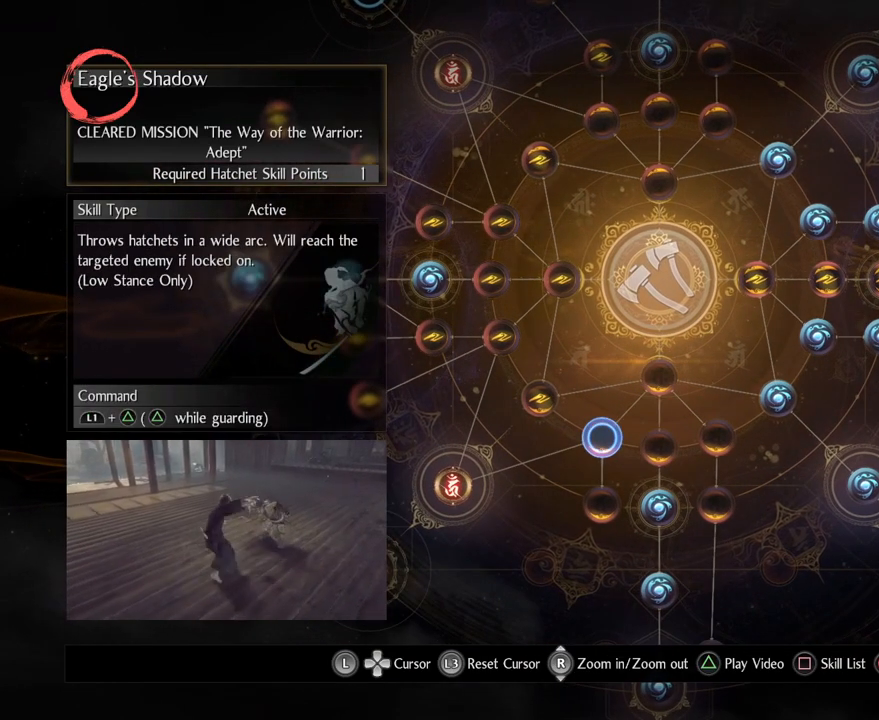
{"buttons": [], "left_stick": "center", "right_stick": "center", "events": []}
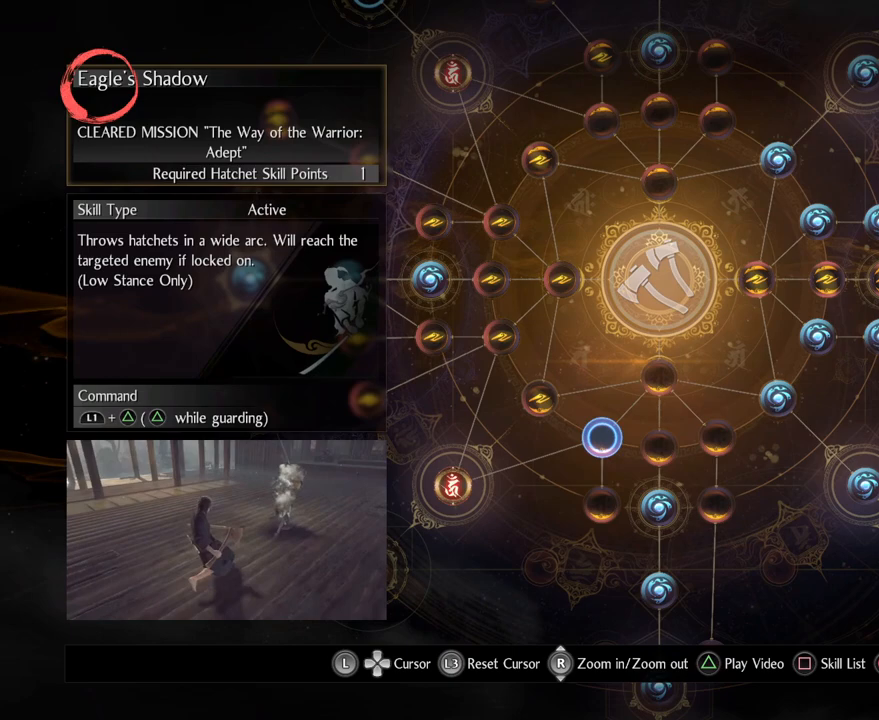
{"buttons": [], "left_stick": "center", "right_stick": "center", "events": []}
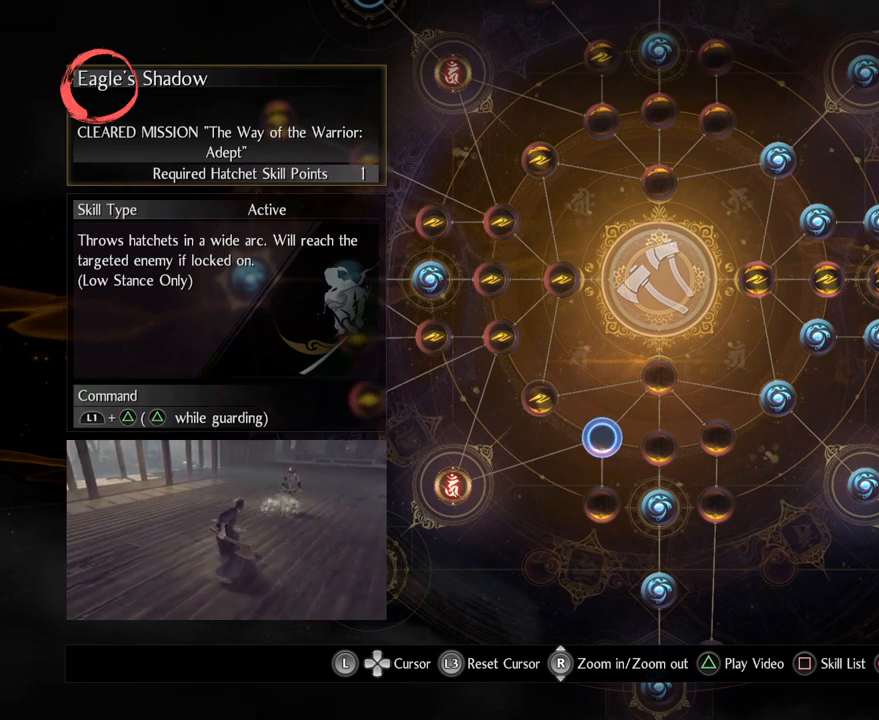
{"buttons": [], "left_stick": "center", "right_stick": "center", "events": []}
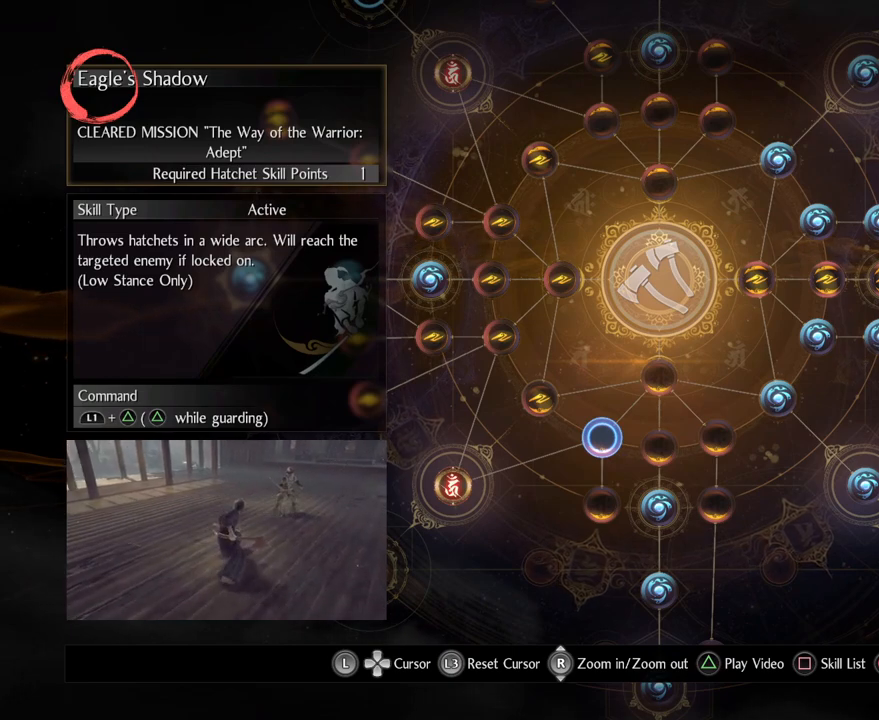
{"buttons": [], "left_stick": "center", "right_stick": "center", "events": []}
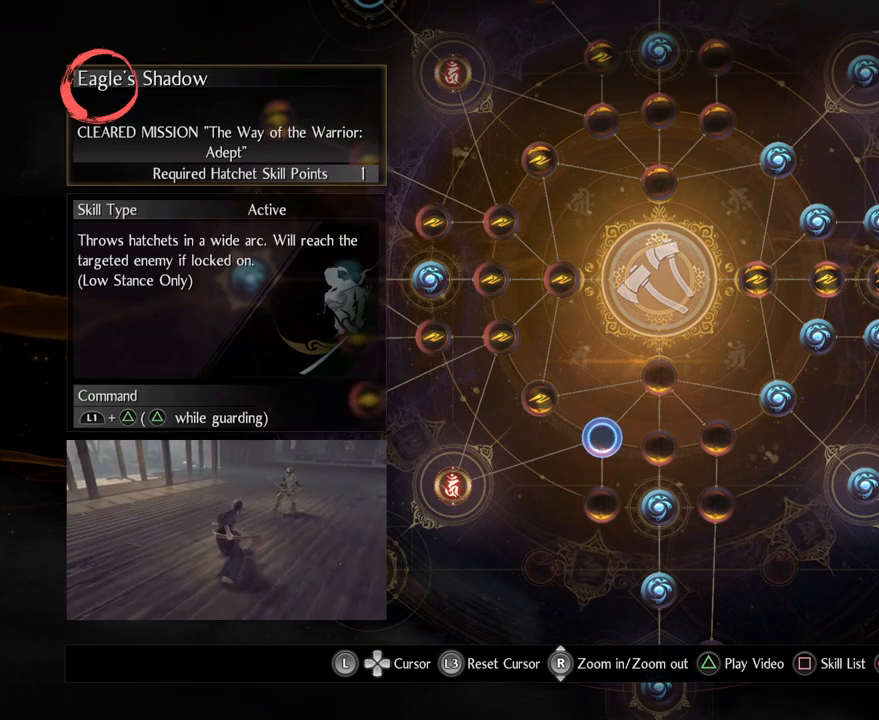
{"buttons": [], "left_stick": "center", "right_stick": "center", "events": []}
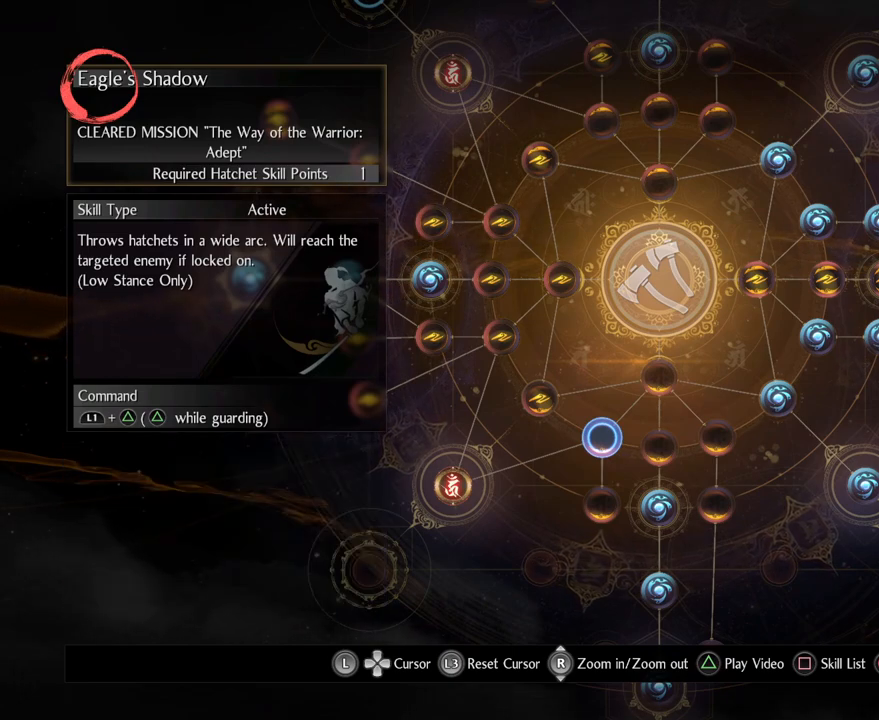
{"buttons": ["TRIANGLE"], "left_stick": "center", "right_stick": "center", "events": [[400, "TRIANGLE", "down"]]}
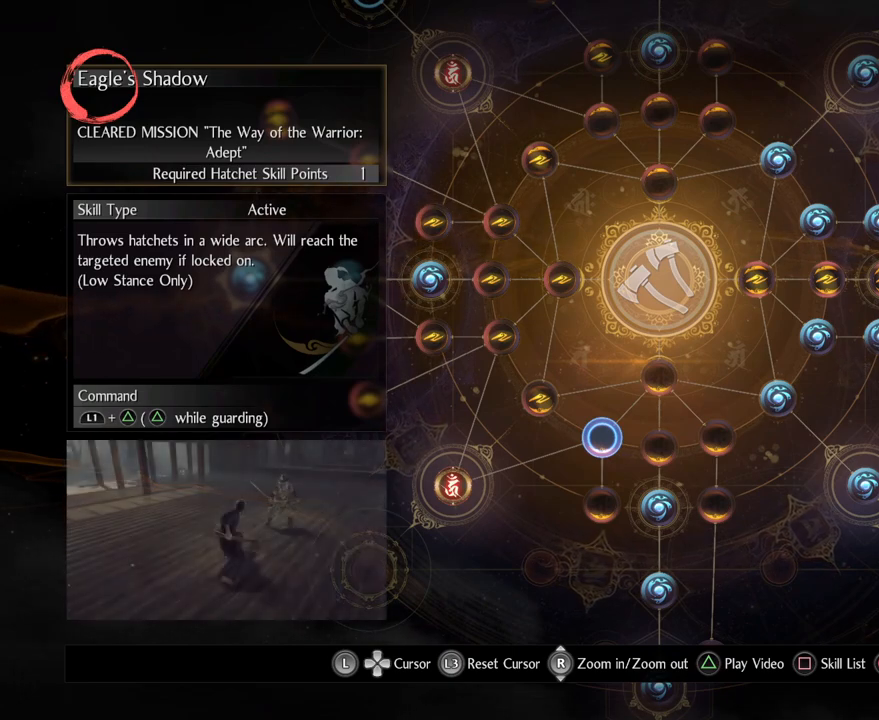
{"buttons": [], "left_stick": "center", "right_stick": "center", "events": [[217, "TRIANGLE", "up"]]}
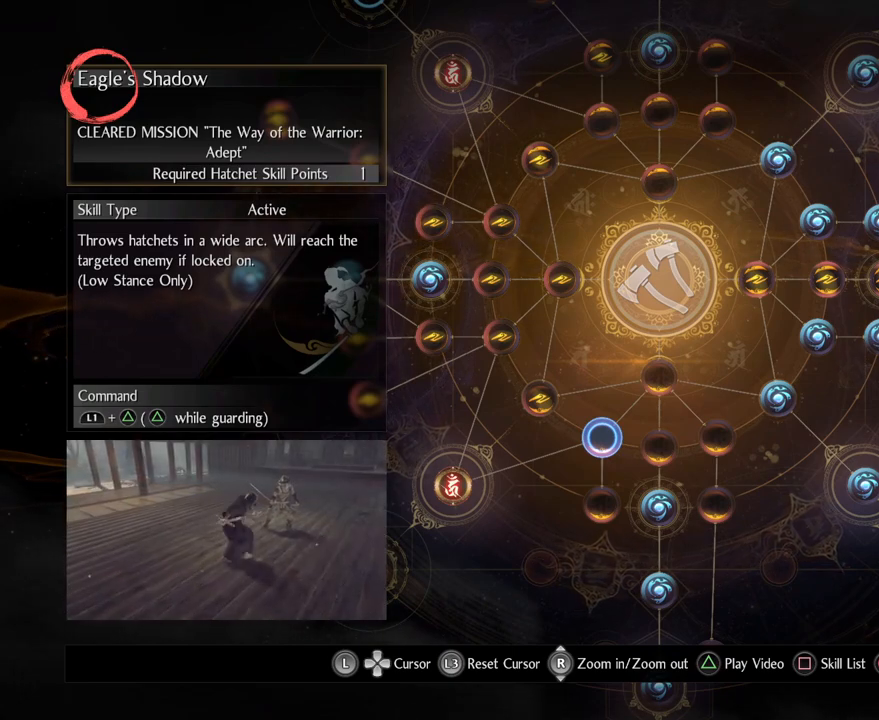
{"buttons": [], "left_stick": "center", "right_stick": "center", "events": []}
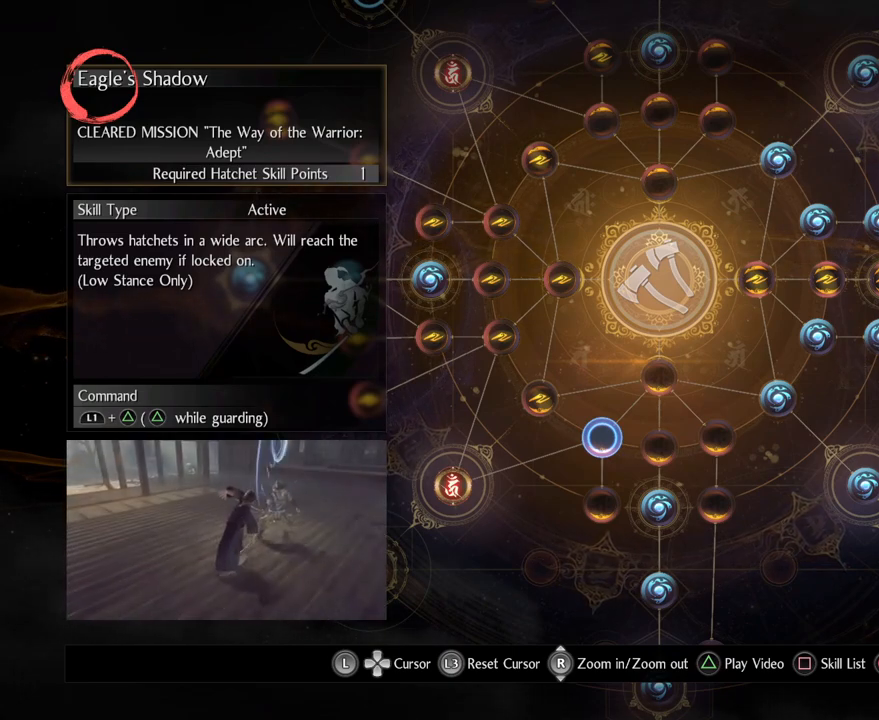
{"buttons": [], "left_stick": "center", "right_stick": "center", "events": []}
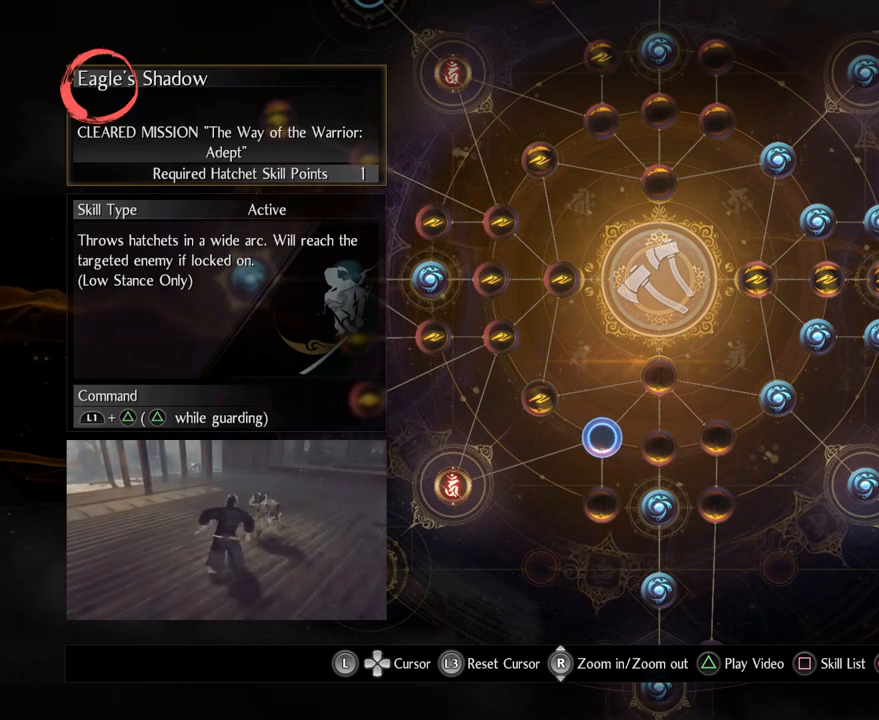
{"buttons": [], "left_stick": "center", "right_stick": "center", "events": []}
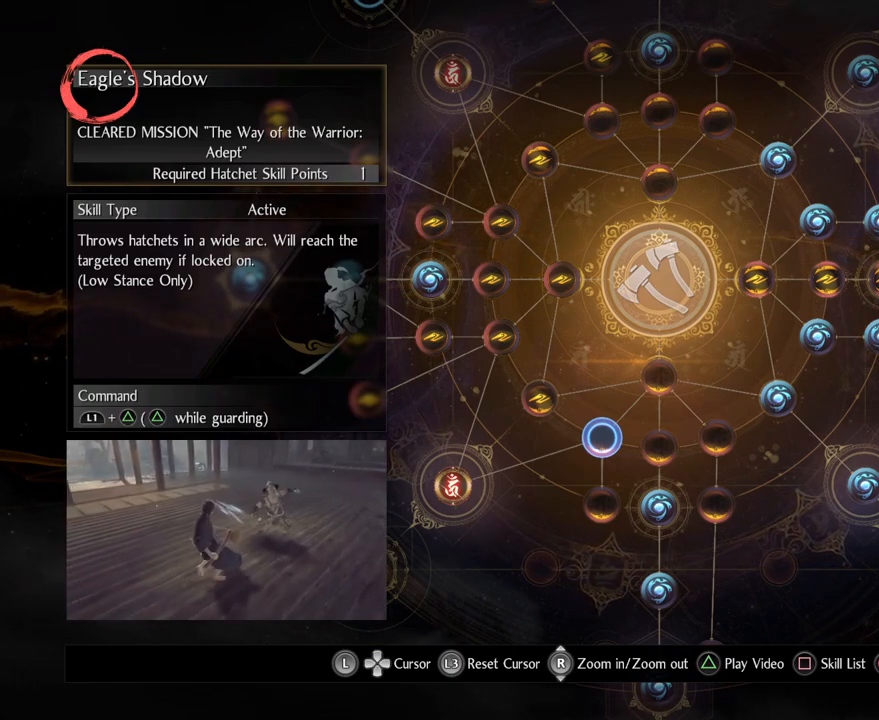
{"buttons": [], "left_stick": "center", "right_stick": "center", "events": []}
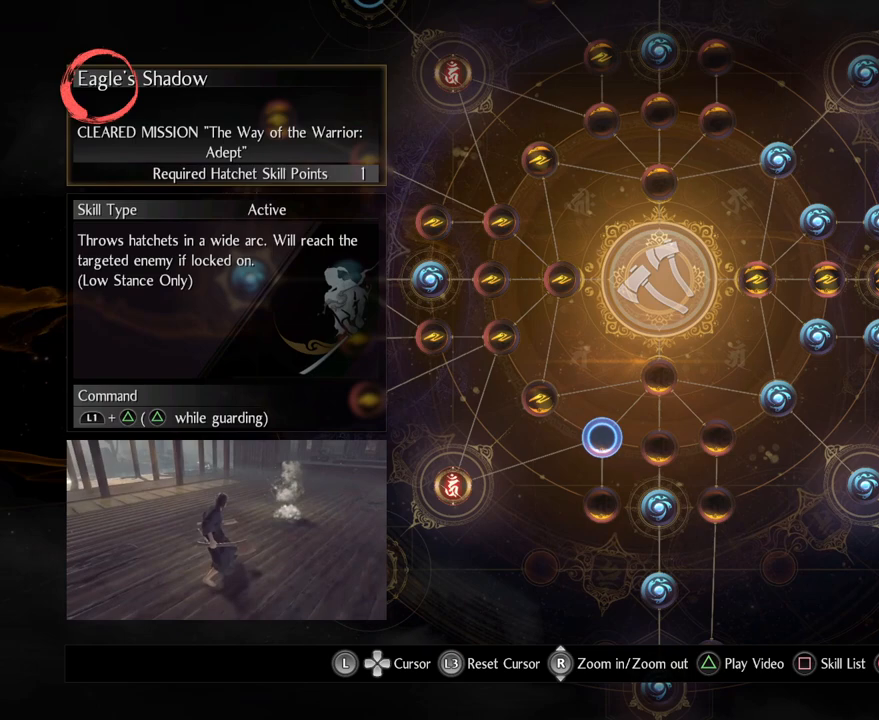
{"buttons": [], "left_stick": "center", "right_stick": "center", "events": []}
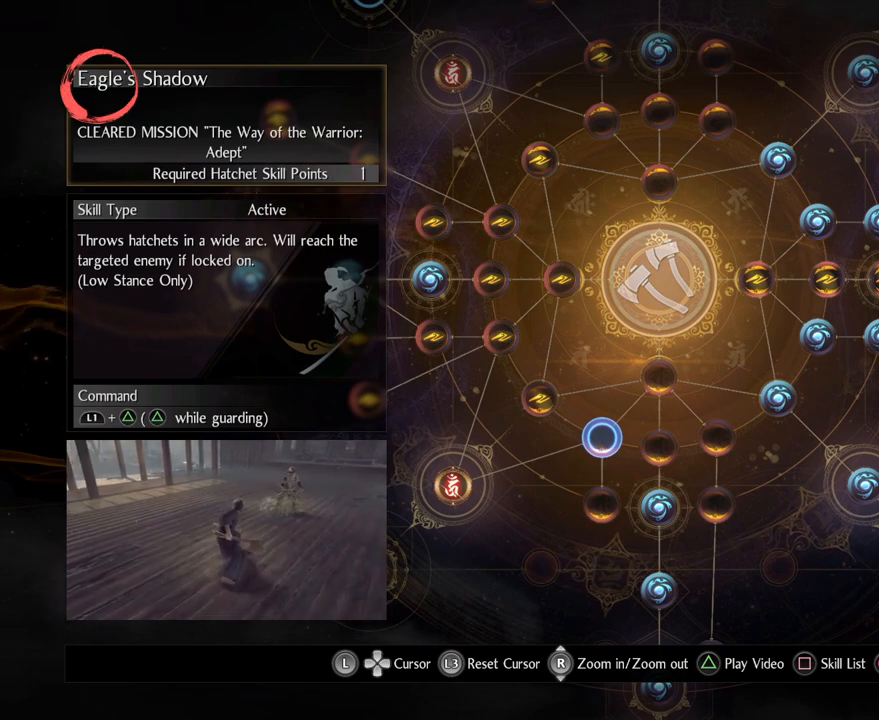
{"buttons": [], "left_stick": "center", "right_stick": "center", "events": []}
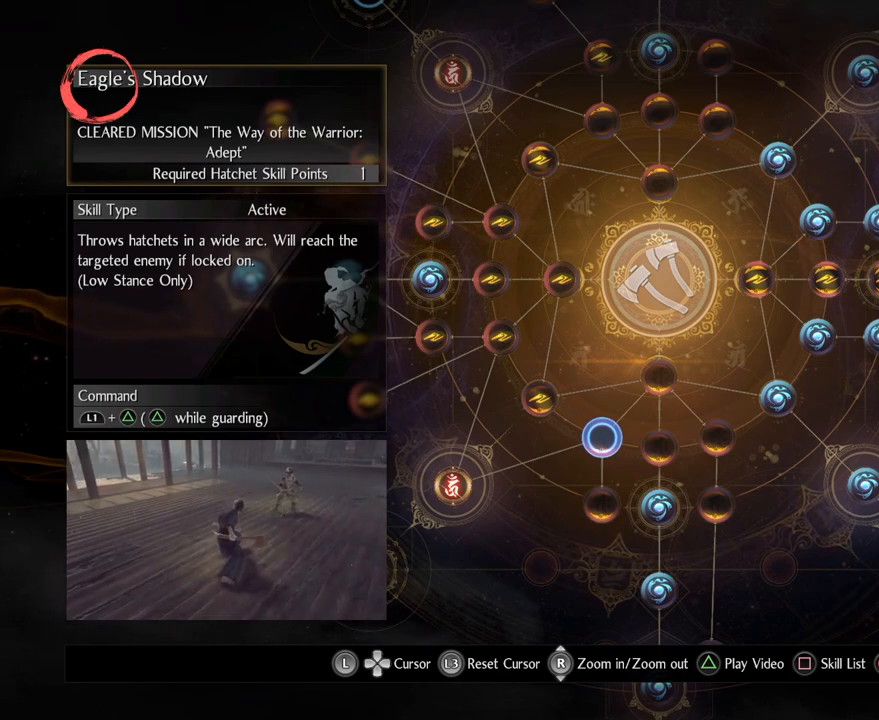
{"buttons": [], "left_stick": "center", "right_stick": "center", "events": []}